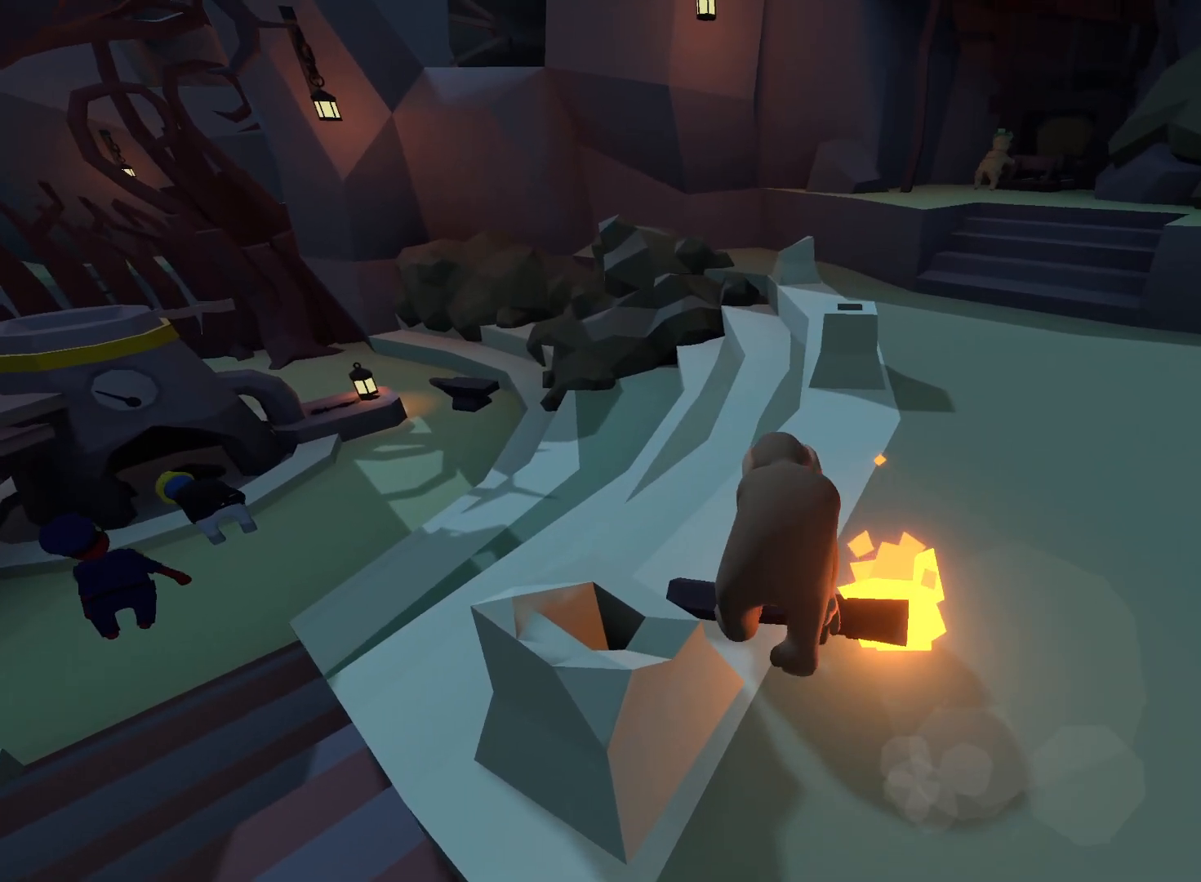
Gameplay with a controller (Xbox layout); each line is a JSON object with the inputs held at the frame after it (dt_ms = milliseconds from this image to that frame). "events" lists button and stick changes between this image and that frame as [ms after this image, input, new state], when the widget could be followed in between. Not read: L3 R3.
{"dt_ms": 1000, "buttons": ["Y", "L2", "R2"], "left_stick": "down-right", "right_stick": "up-left"}
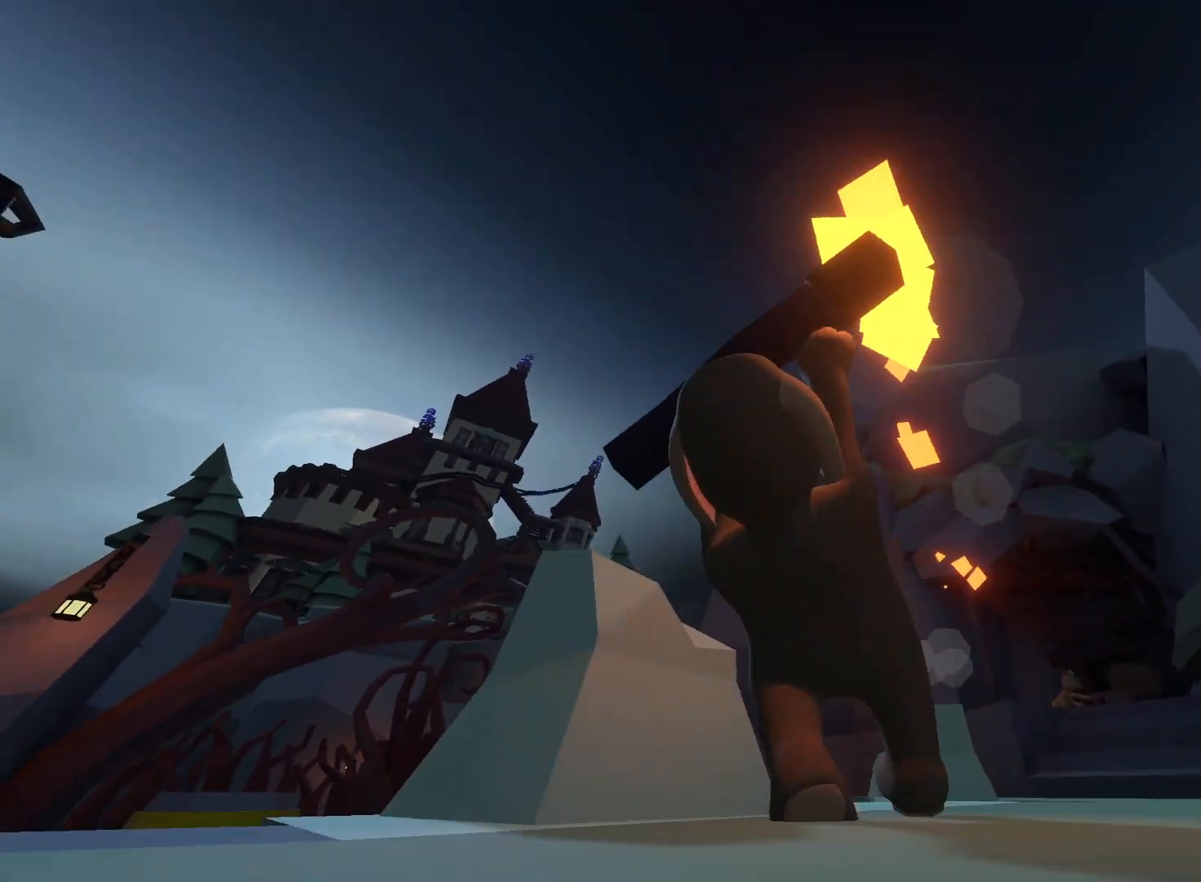
{"dt_ms": 500, "buttons": ["L2", "R2"], "left_stick": "left", "right_stick": "up-left", "events": [[83, "left_stick", "down"], [117, "Y", "up"], [150, "right_stick", "left"], [217, "left_stick", "down-left"], [317, "right_stick", "up-left"], [433, "left_stick", "left"]]}
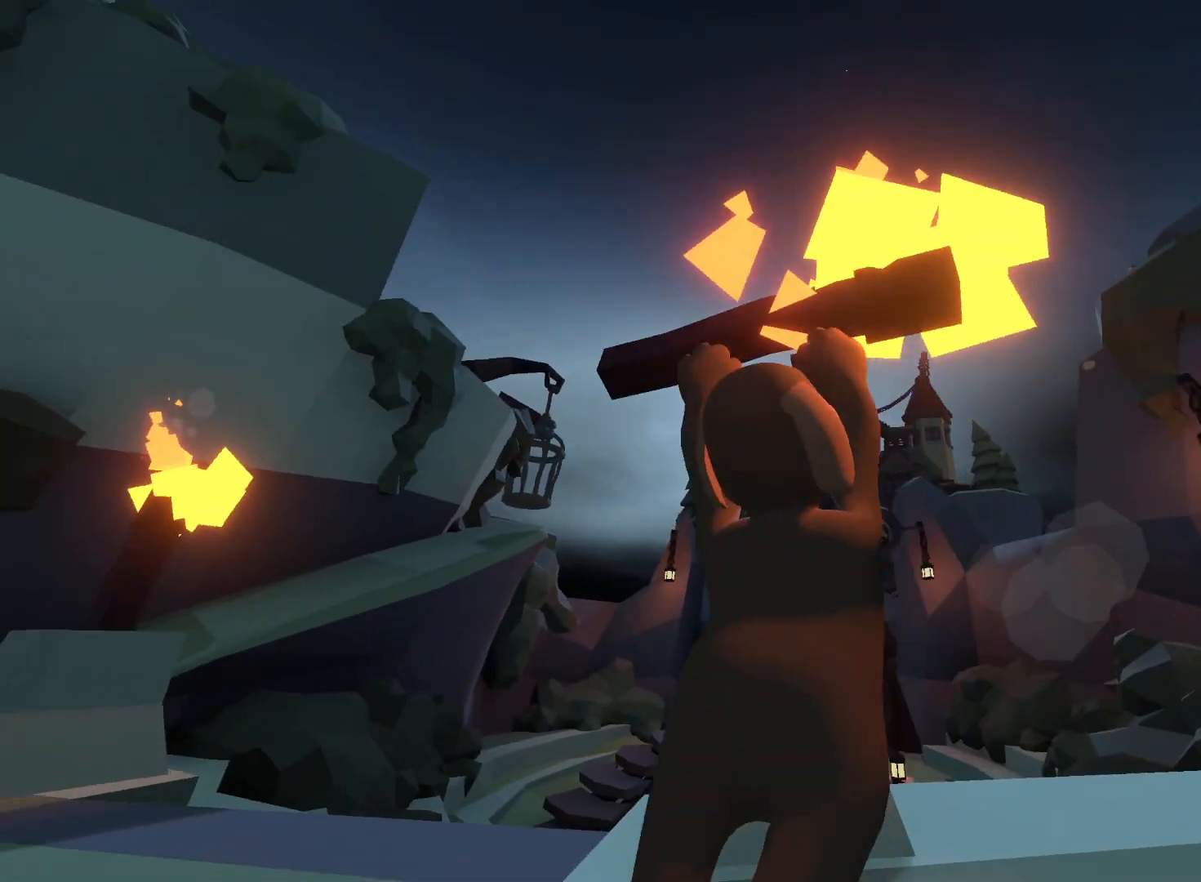
{"dt_ms": 500, "buttons": ["L2", "R2"], "left_stick": "up-left", "right_stick": "center", "events": [[167, "left_stick", "up-left"], [267, "right_stick", "center"], [300, "DPAD_UP", "down"], [383, "DPAD_UP", "up"]]}
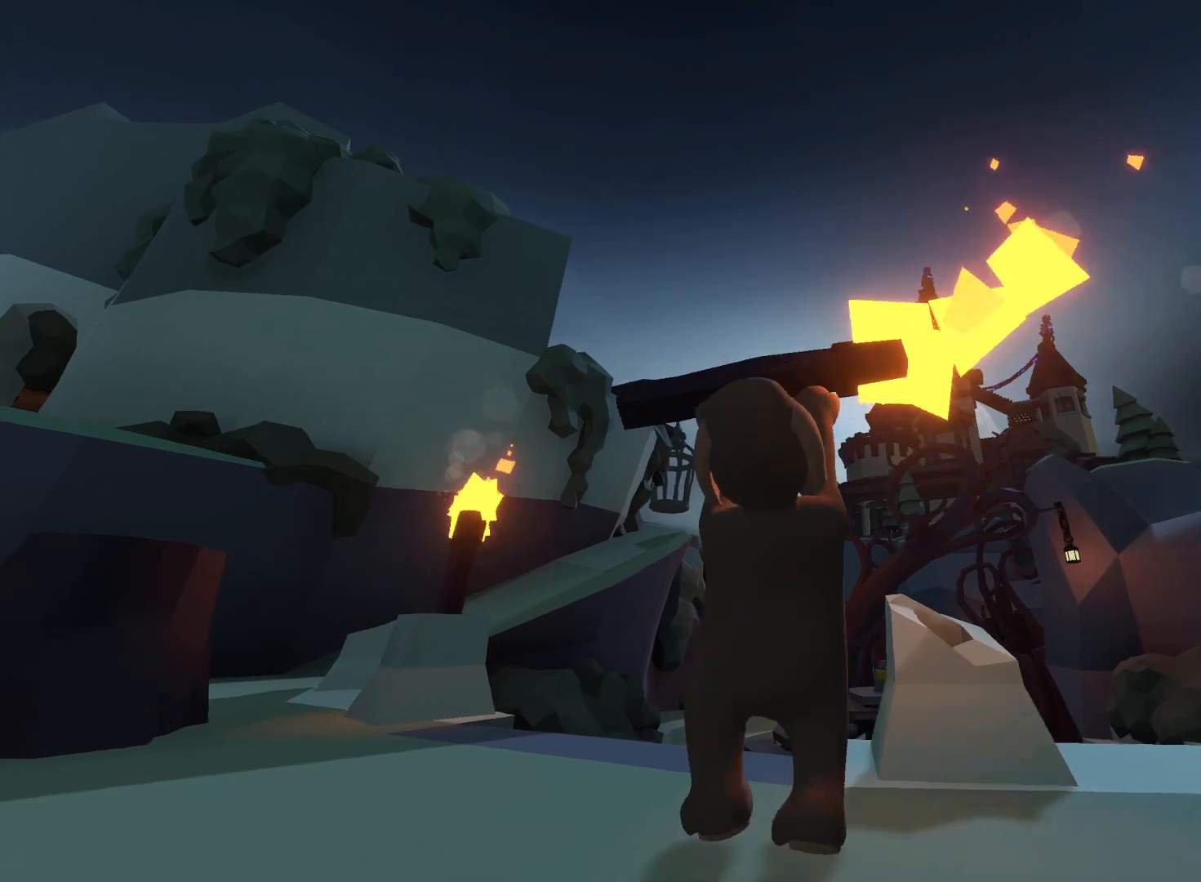
{"dt_ms": 500, "buttons": ["A", "L2", "DPAD_LEFT"], "left_stick": "left", "right_stick": "down", "events": [[317, "R2", "up"], [333, "left_stick", "left"], [400, "DPAD_LEFT", "down"], [433, "A", "down"], [433, "right_stick", "down"]]}
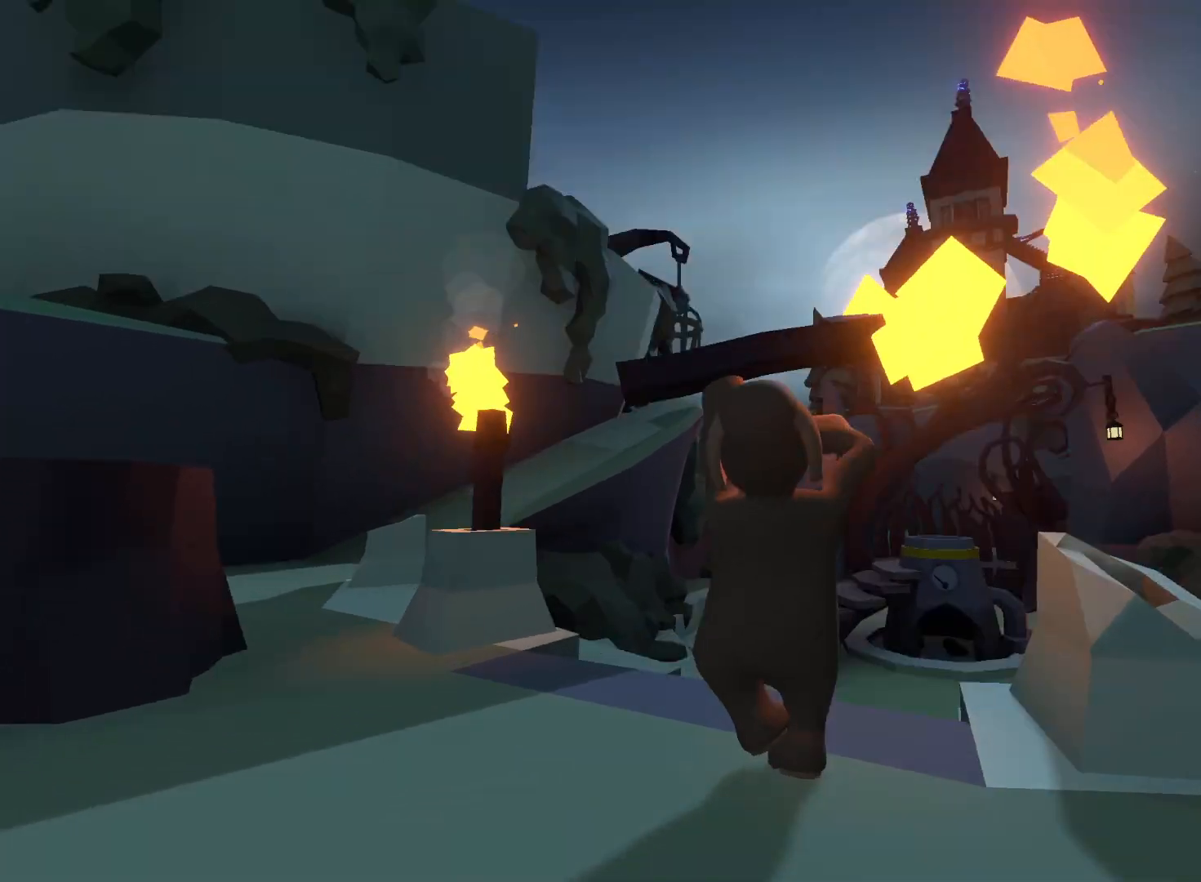
{"dt_ms": 500, "buttons": ["L2"], "left_stick": "up", "right_stick": "down"}
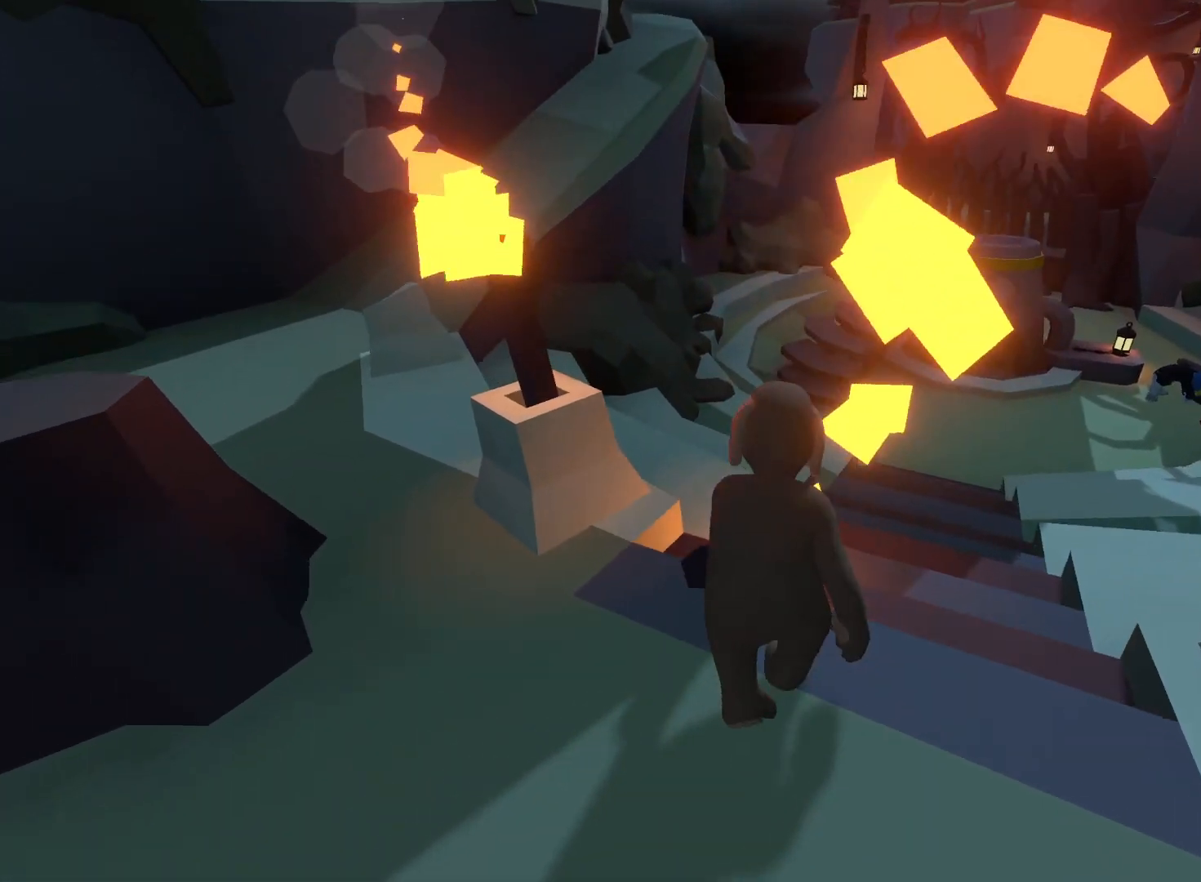
{"dt_ms": 500, "buttons": ["Y", "L2"], "left_stick": "up-right", "right_stick": "up", "events": [[17, "A", "down"], [133, "A", "up"], [167, "right_stick", "center"], [283, "right_stick", "up"], [400, "Y", "down"], [450, "DPAD_UP", "down"], [450, "left_stick", "up-right"], [500, "DPAD_UP", "up"]]}
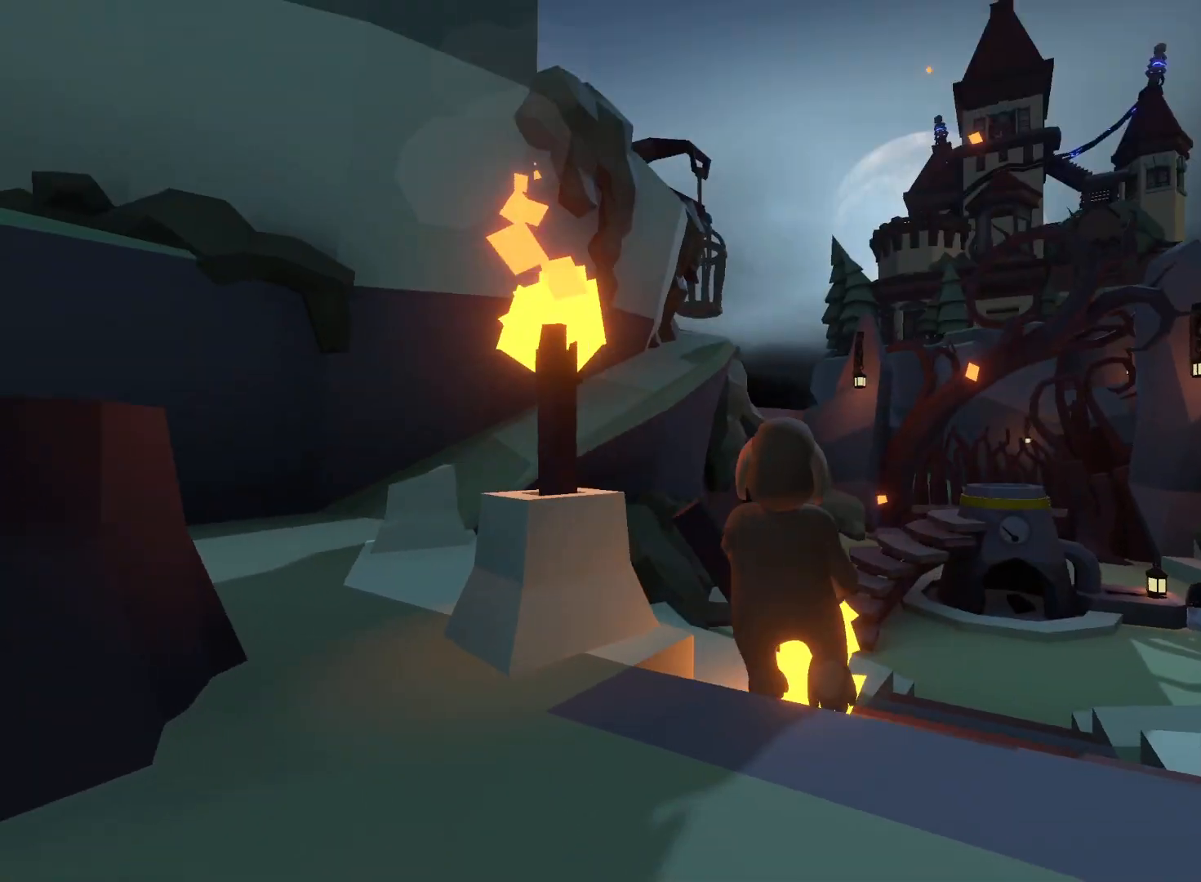
{"dt_ms": 500, "buttons": ["L2"], "left_stick": "up-right", "right_stick": "center", "events": [[33, "Y", "up"], [50, "right_stick", "center"]]}
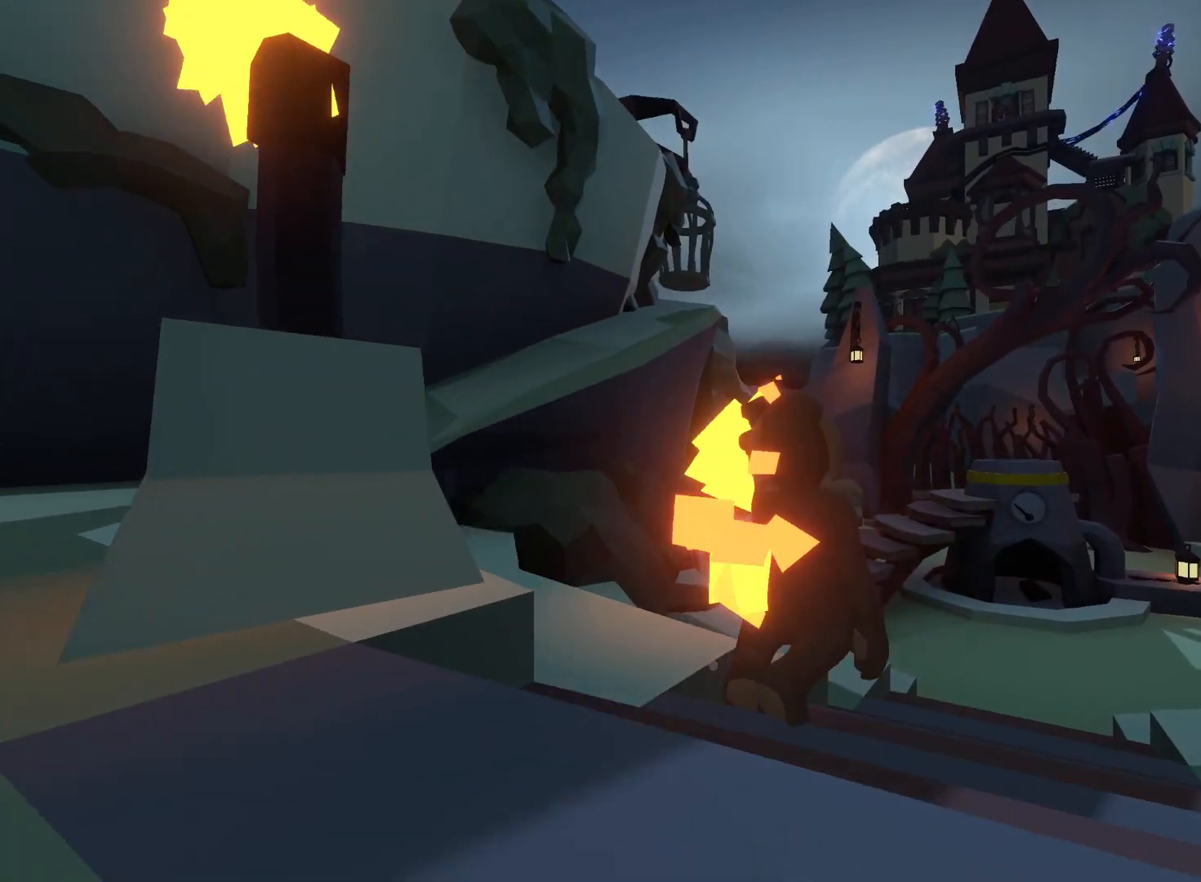
{"dt_ms": 500, "buttons": ["L2"], "left_stick": "up-right", "right_stick": "center", "events": [[83, "right_stick", "up"], [150, "Y", "down"], [200, "DPAD_UP", "down"], [217, "Y", "up"], [217, "right_stick", "center"], [467, "DPAD_UP", "up"]]}
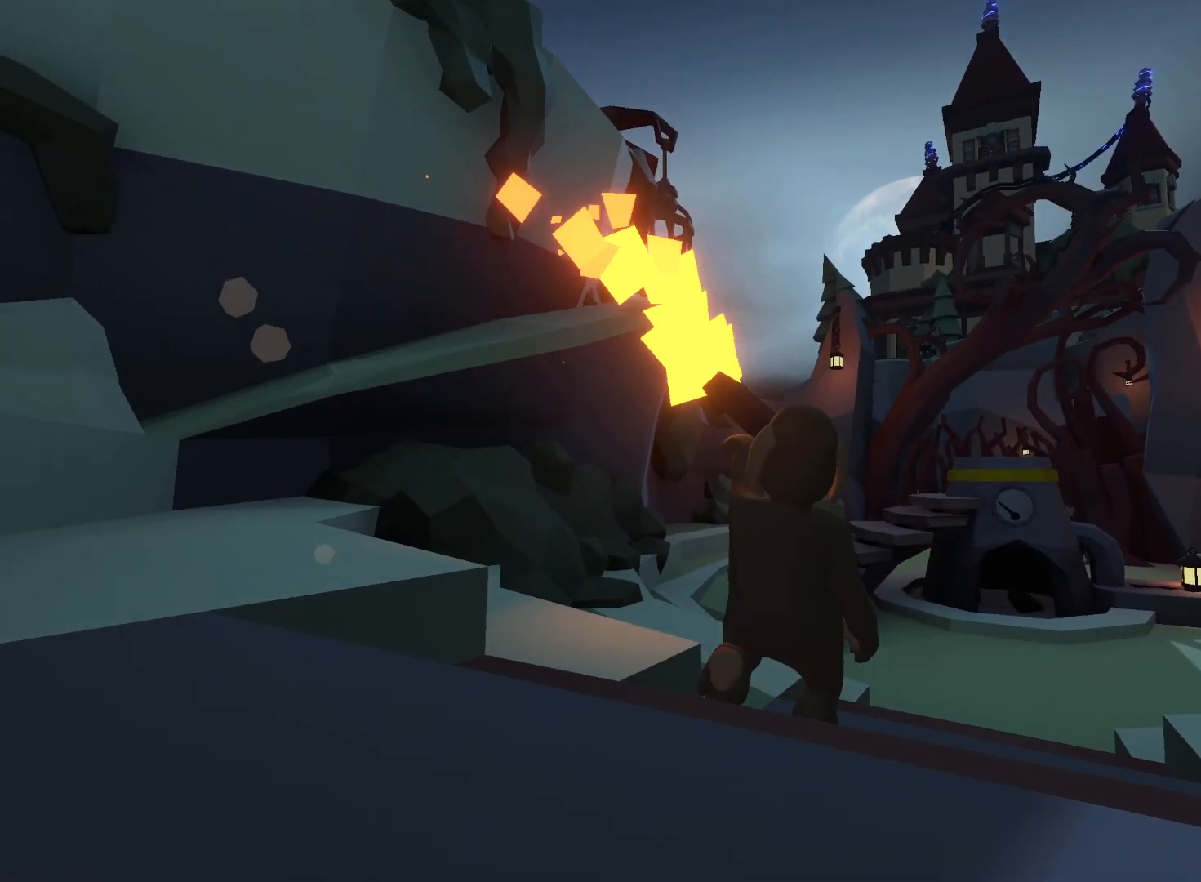
{"dt_ms": 500, "buttons": ["L2"], "left_stick": "up-right", "right_stick": "up", "events": [[233, "right_stick", "up"]]}
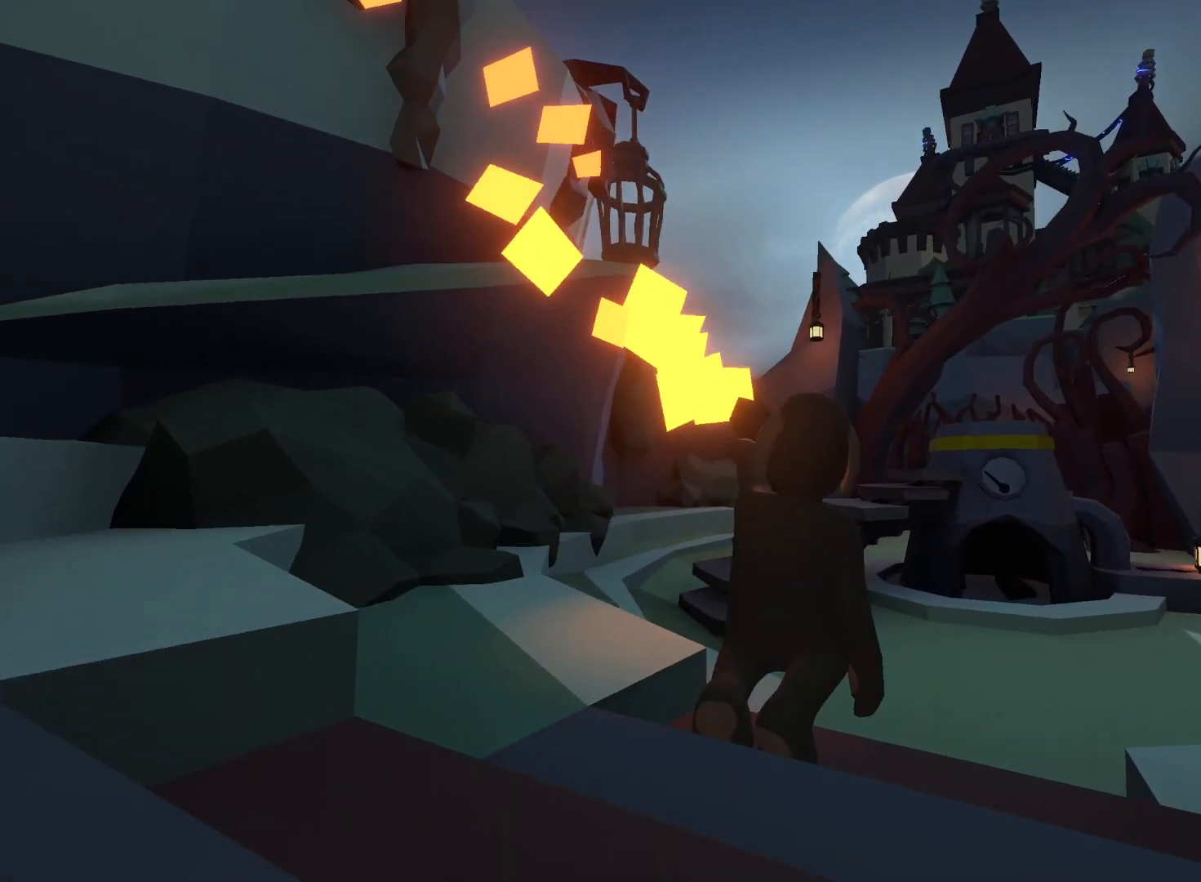
{"dt_ms": 500, "buttons": ["L2", "DPAD_UP"], "left_stick": "up-right", "right_stick": "center"}
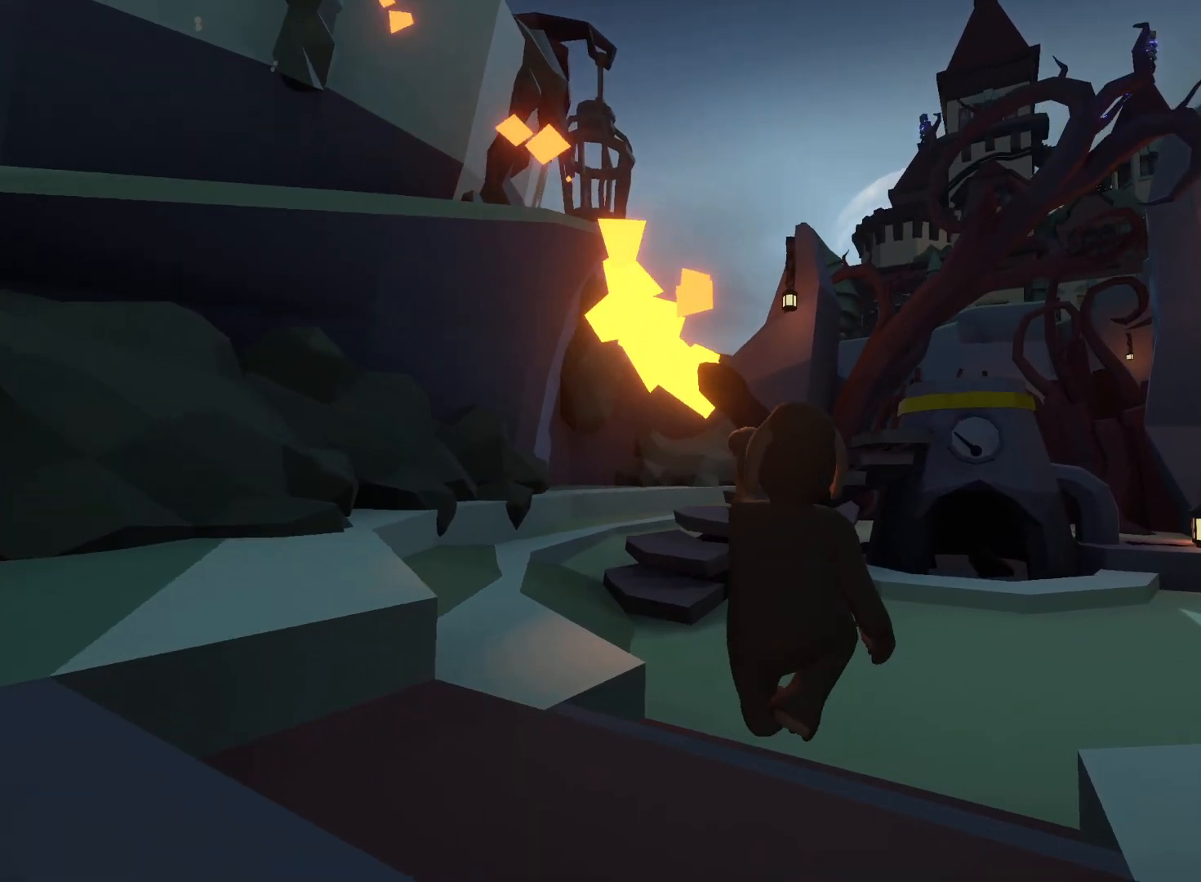
{"dt_ms": 500, "buttons": ["L2"], "left_stick": "up", "right_stick": "center", "events": [[50, "DPAD_UP", "up"], [50, "right_stick", "right"], [233, "right_stick", "center"], [383, "DPAD_UP", "down"], [450, "A", "down"], [450, "left_stick", "up"], [483, "DPAD_UP", "up"], [500, "A", "up"]]}
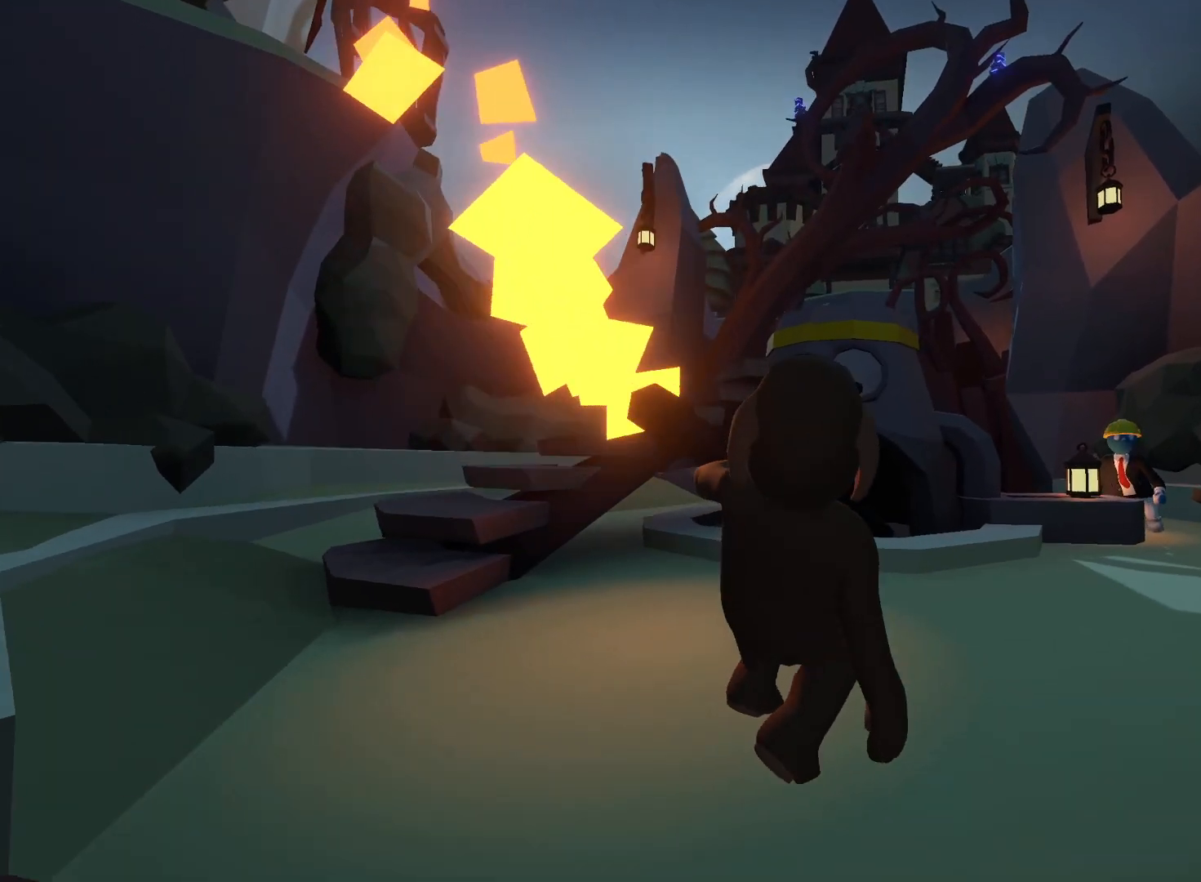
{"dt_ms": 500, "buttons": ["L2"], "left_stick": "right", "right_stick": "down-left", "events": [[33, "right_stick", "down-left"], [100, "DPAD_LEFT", "down"], [133, "left_stick", "left"], [183, "DPAD_LEFT", "up"], [233, "A", "down"], [233, "left_stick", "down-right"], [300, "left_stick", "right"], [333, "A", "up"]]}
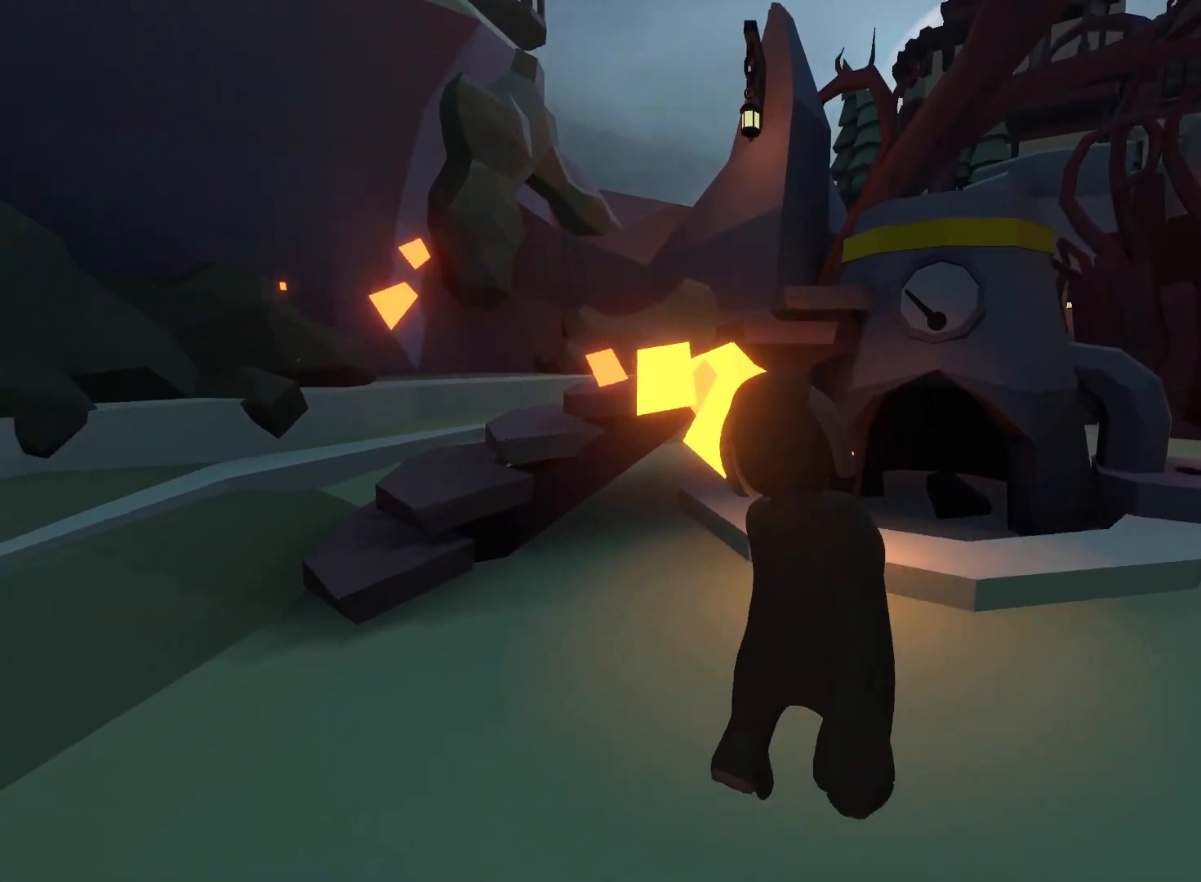
{"dt_ms": 500, "buttons": ["L2", "DPAD_UP"], "left_stick": "up-right", "right_stick": "center", "events": [[117, "A", "down"], [233, "left_stick", "up-right"], [233, "right_stick", "center"], [283, "A", "up"], [283, "DPAD_UP", "down"], [350, "A", "down"], [433, "A", "up"]]}
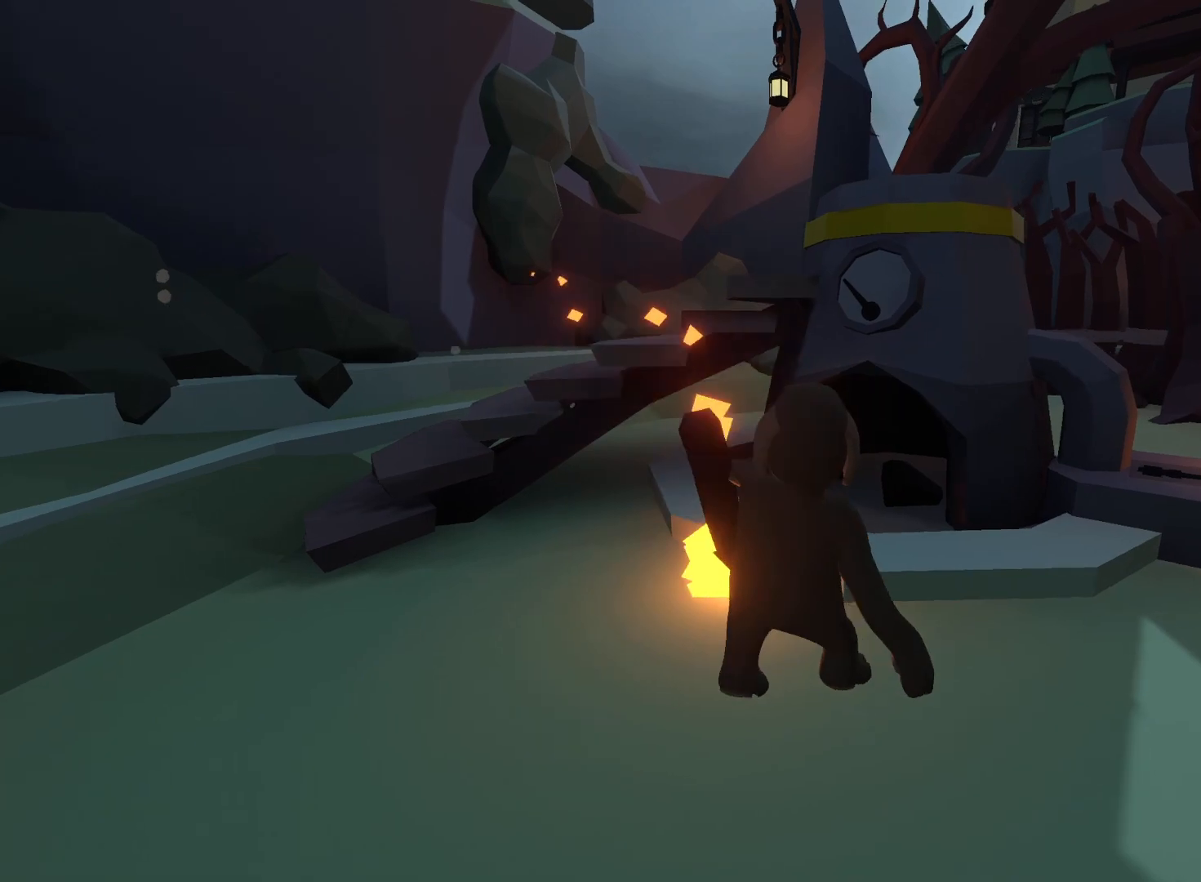
{"dt_ms": 500, "buttons": ["Y", "L2", "DPAD_UP"], "left_stick": "up-right", "right_stick": "up-right", "events": [[433, "right_stick", "up-right"], [450, "Y", "down"]]}
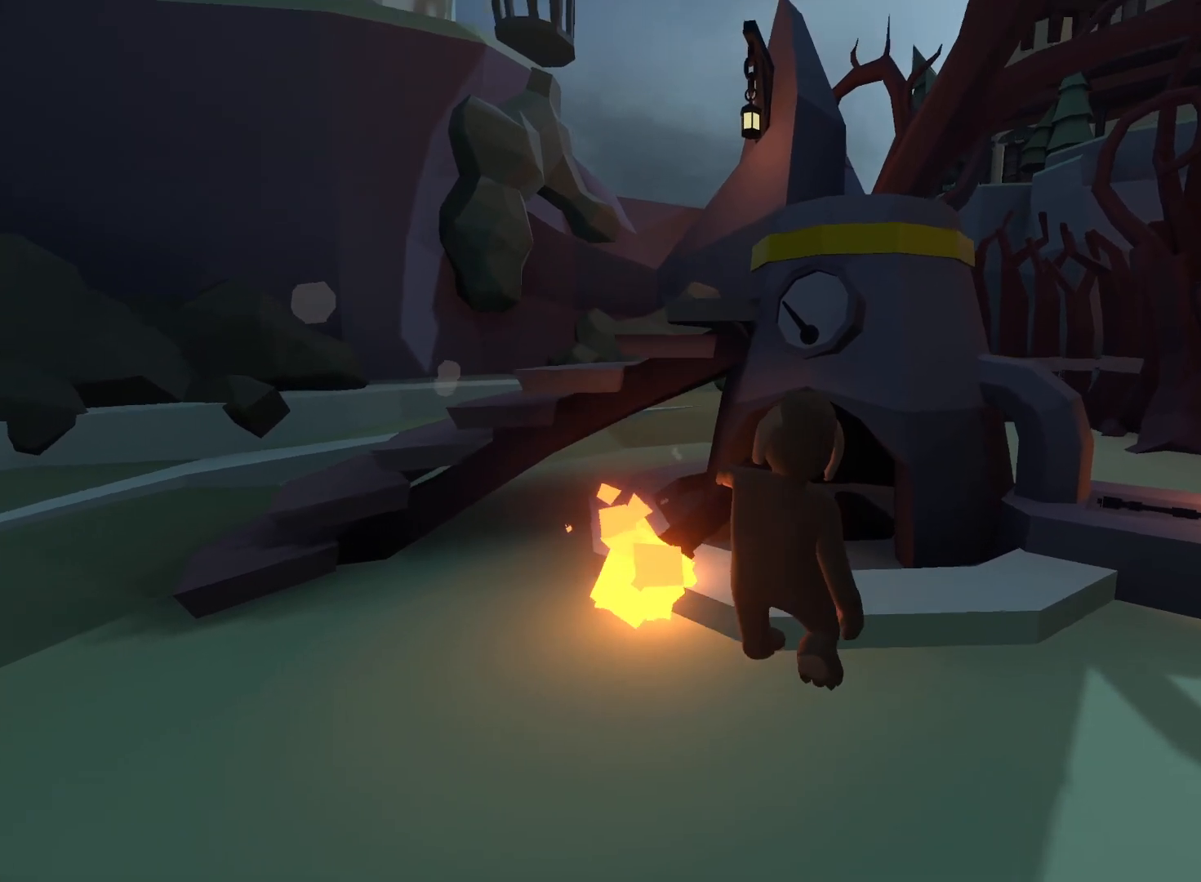
{"dt_ms": 500, "buttons": ["L2"], "left_stick": "right", "right_stick": "center", "events": [[67, "DPAD_UP", "up"], [67, "Y", "up"], [67, "right_stick", "center"], [317, "right_stick", "down"], [350, "left_stick", "right"], [367, "A", "down"], [500, "A", "up"], [500, "right_stick", "center"]]}
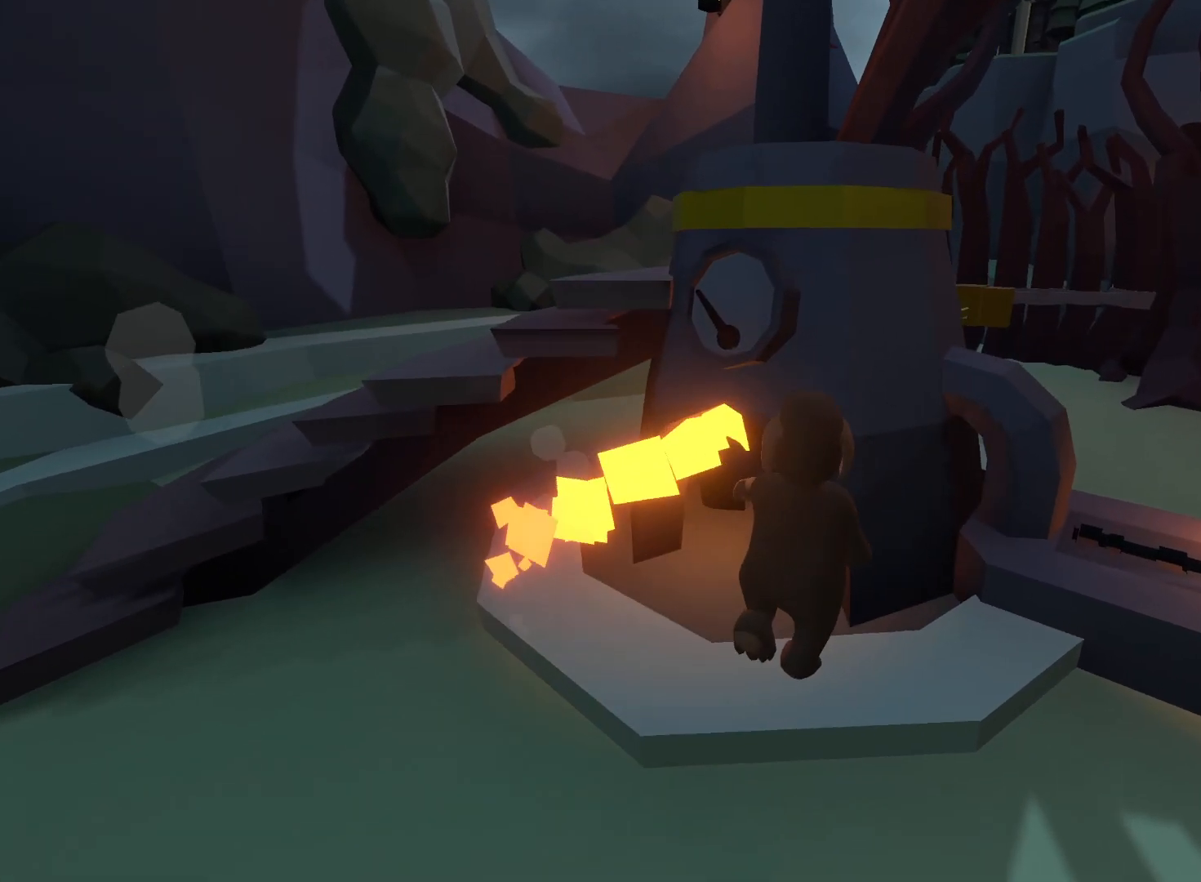
{"dt_ms": 500, "buttons": ["L2", "DPAD_UP", "DPAD_LEFT"], "left_stick": "up-left", "right_stick": "down-left", "events": [[150, "left_stick", "up-left"], [167, "DPAD_LEFT", "down"], [167, "DPAD_UP", "down"], [400, "right_stick", "down-left"], [417, "DPAD_UP", "up"], [500, "DPAD_UP", "down"]]}
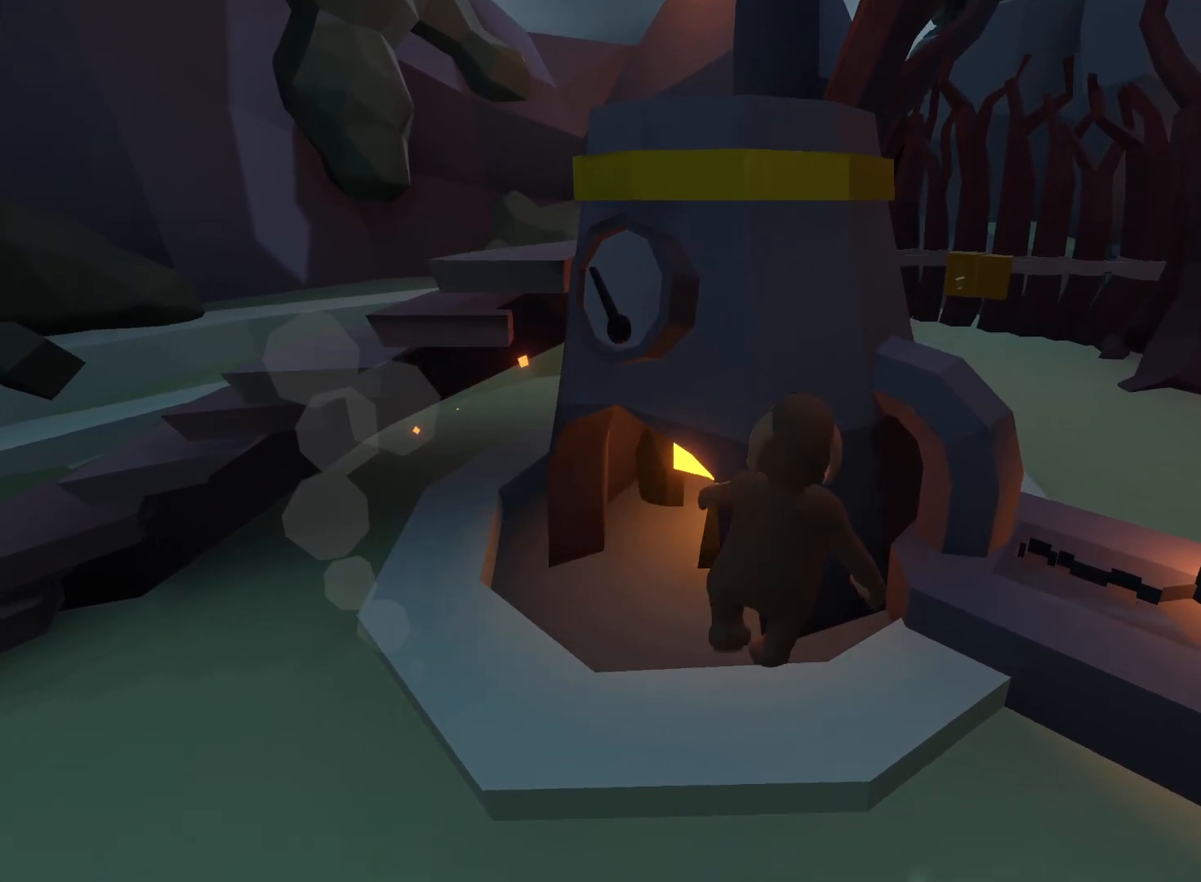
{"dt_ms": 500, "buttons": ["L2"], "left_stick": "up", "right_stick": "down-right"}
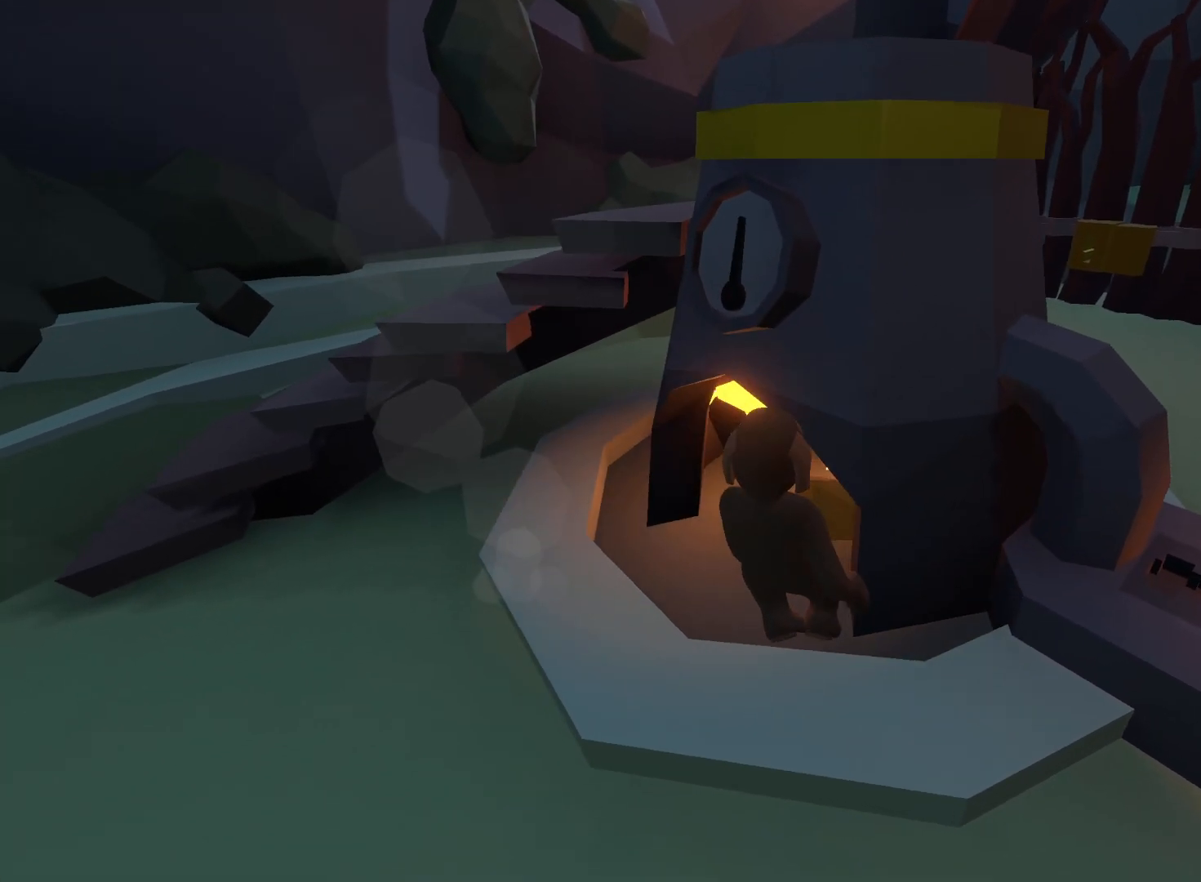
{"dt_ms": 500, "buttons": ["L2", "DPAD_UP"], "left_stick": "up-right", "right_stick": "center", "events": [[33, "left_stick", "up-right"], [100, "right_stick", "right"], [267, "right_stick", "center"], [317, "DPAD_UP", "down"]]}